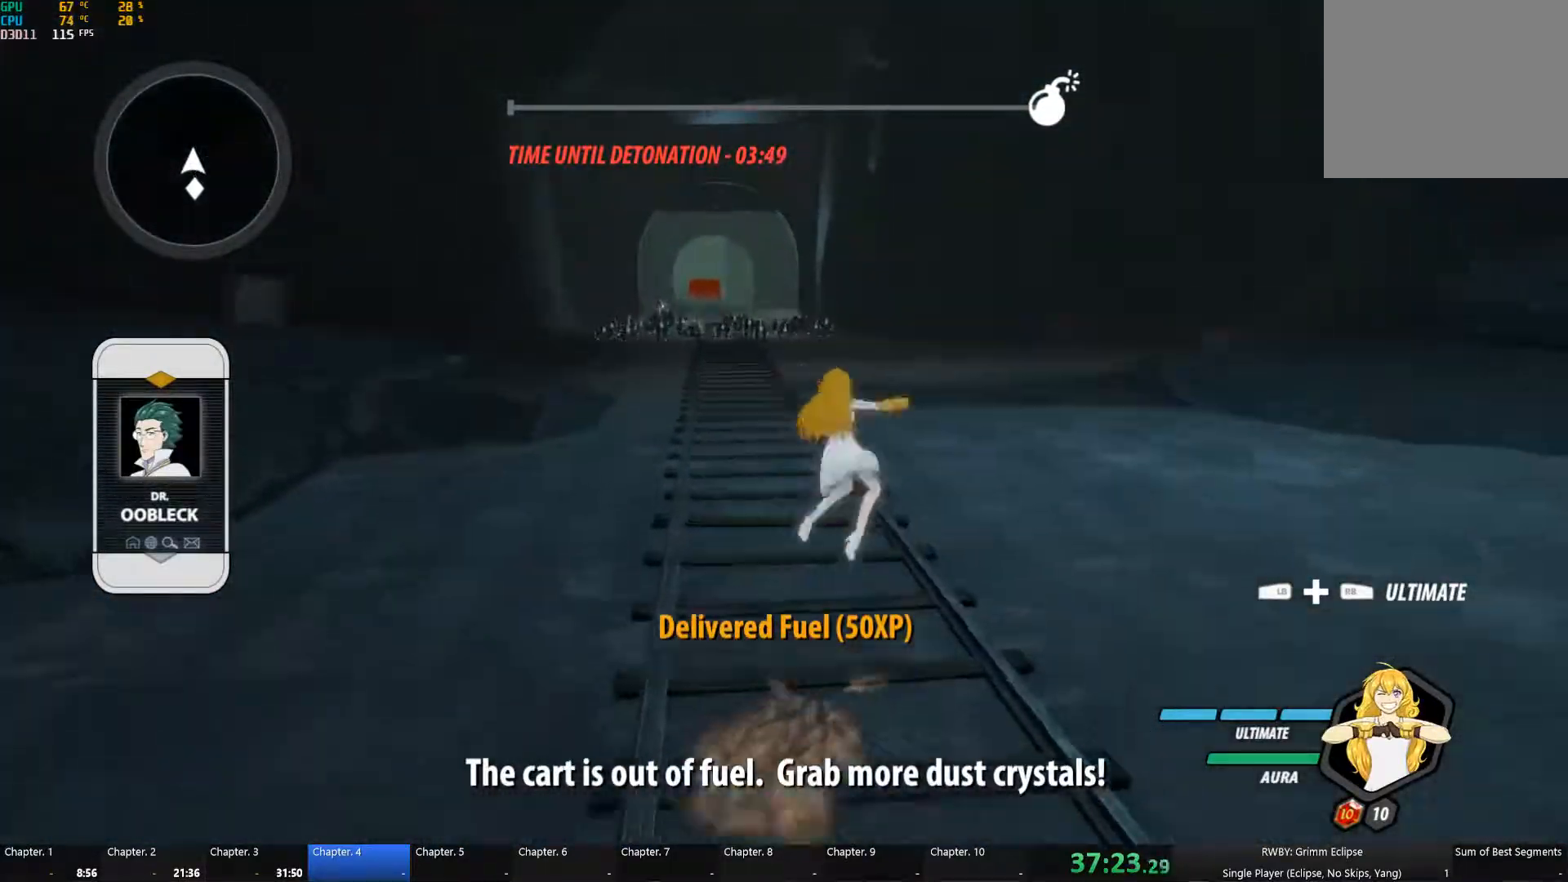
Gameplay with a controller (Xbox layout); each line is a JSON object with the inputs held at the frame after it. "button_events" lists button changes between this image and that frame as [ms after this image, input, new state], when the widget could be followed in between (sticks are given only as held states). This document gives stick clicks only as held states, not as events. Not read: L2 R2.
{"buttons": ["A", "X", "L1"], "left_stick": "up", "right_stick": "center", "button_events": [[17, "B", "down"], [50, "L1", "up"], [100, "B", "up"], [150, "A", "down"], [200, "L1", "down"], [200, "X", "down"], [250, "A", "up"], [284, "X", "up"], [317, "B", "down"], [334, "L1", "up"], [367, "B", "up"], [417, "A", "down"], [484, "L1", "down"], [484, "X", "down"]]}
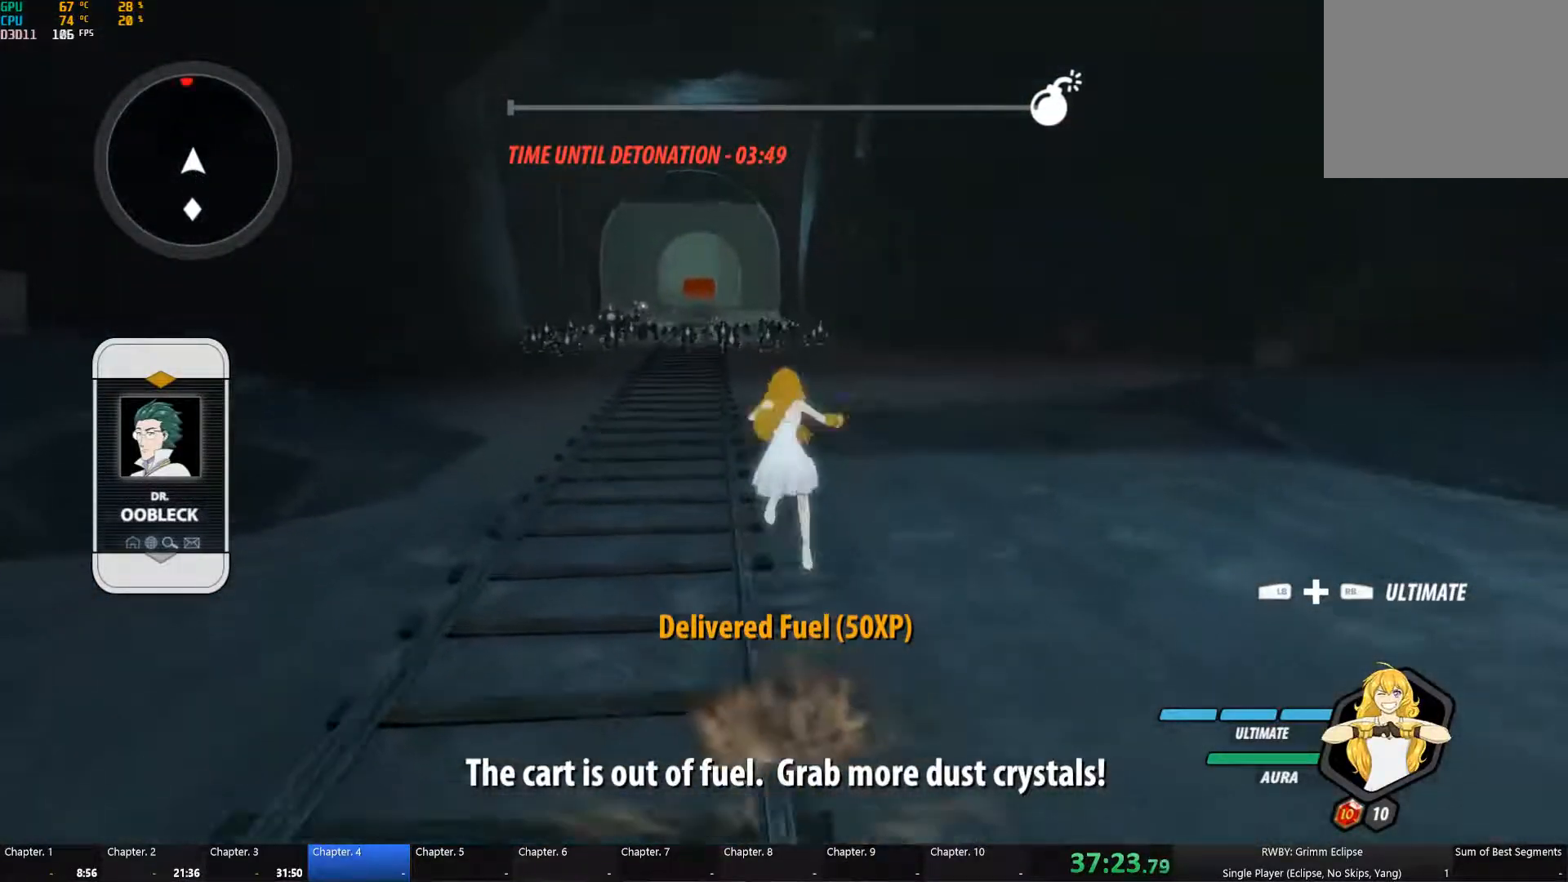
{"buttons": ["A", "L1"], "left_stick": "up", "right_stick": "center", "button_events": [[34, "A", "up"], [50, "X", "up"], [67, "B", "down"], [134, "B", "up"], [134, "L1", "up"], [217, "A", "down"], [234, "L1", "down"], [250, "X", "down"], [300, "A", "up"], [317, "X", "up"], [350, "B", "down"], [384, "L1", "up"], [434, "B", "up"], [484, "A", "down"], [484, "L1", "down"]]}
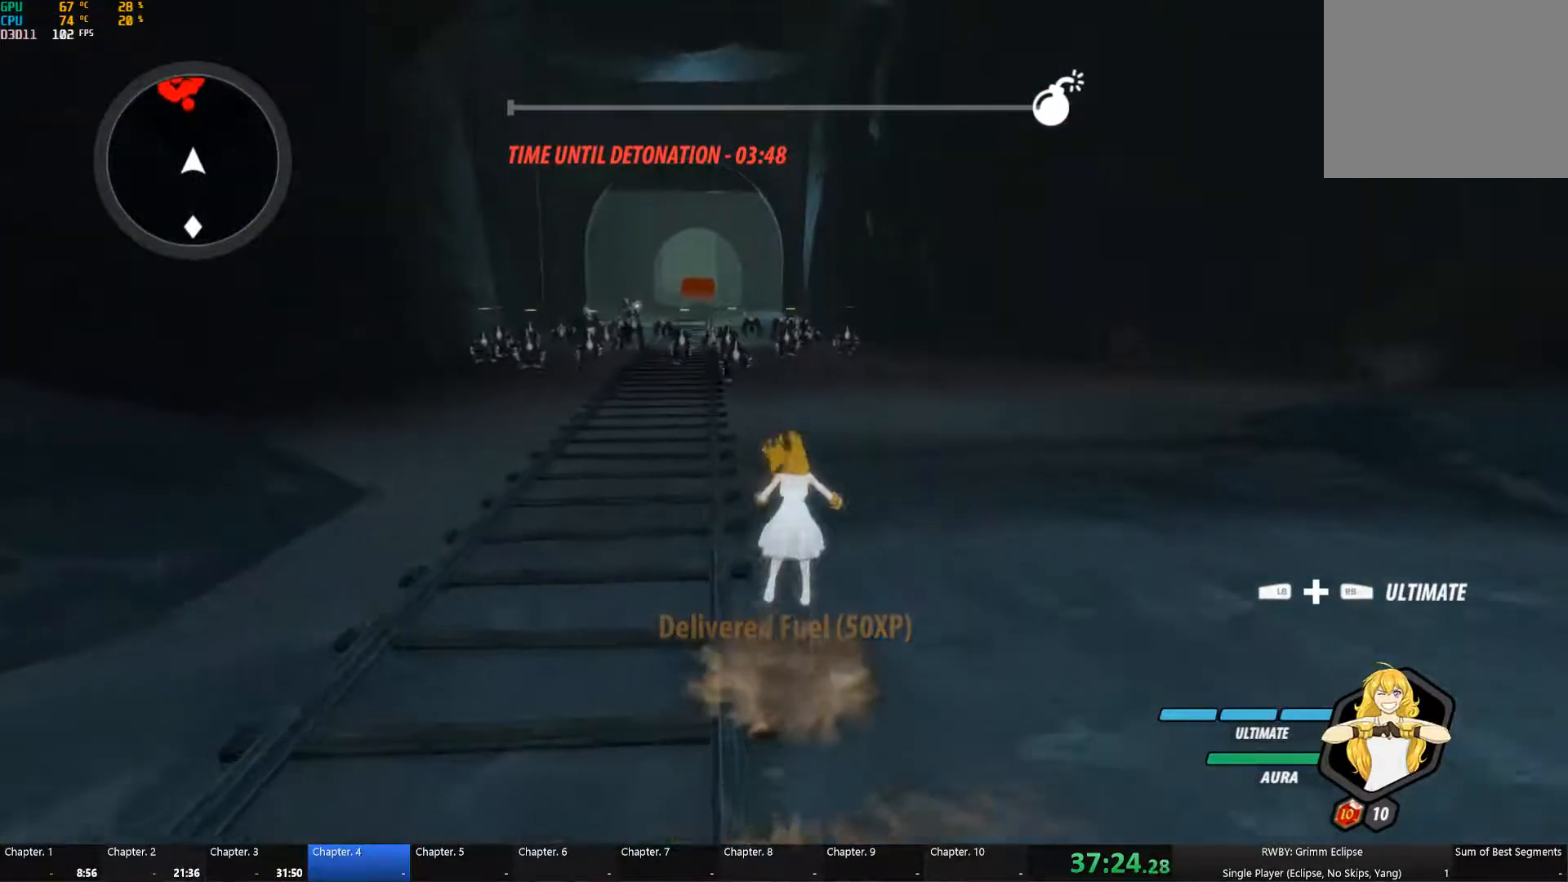
{"buttons": [], "left_stick": "up", "right_stick": "center", "button_events": [[17, "X", "down"], [67, "A", "up"], [67, "X", "up"], [134, "B", "down"], [134, "L1", "up"], [200, "B", "up"], [250, "L1", "down"], [267, "A", "down"], [300, "X", "down"], [367, "A", "up"], [367, "X", "up"], [400, "B", "down"], [417, "L1", "up"], [484, "B", "up"]]}
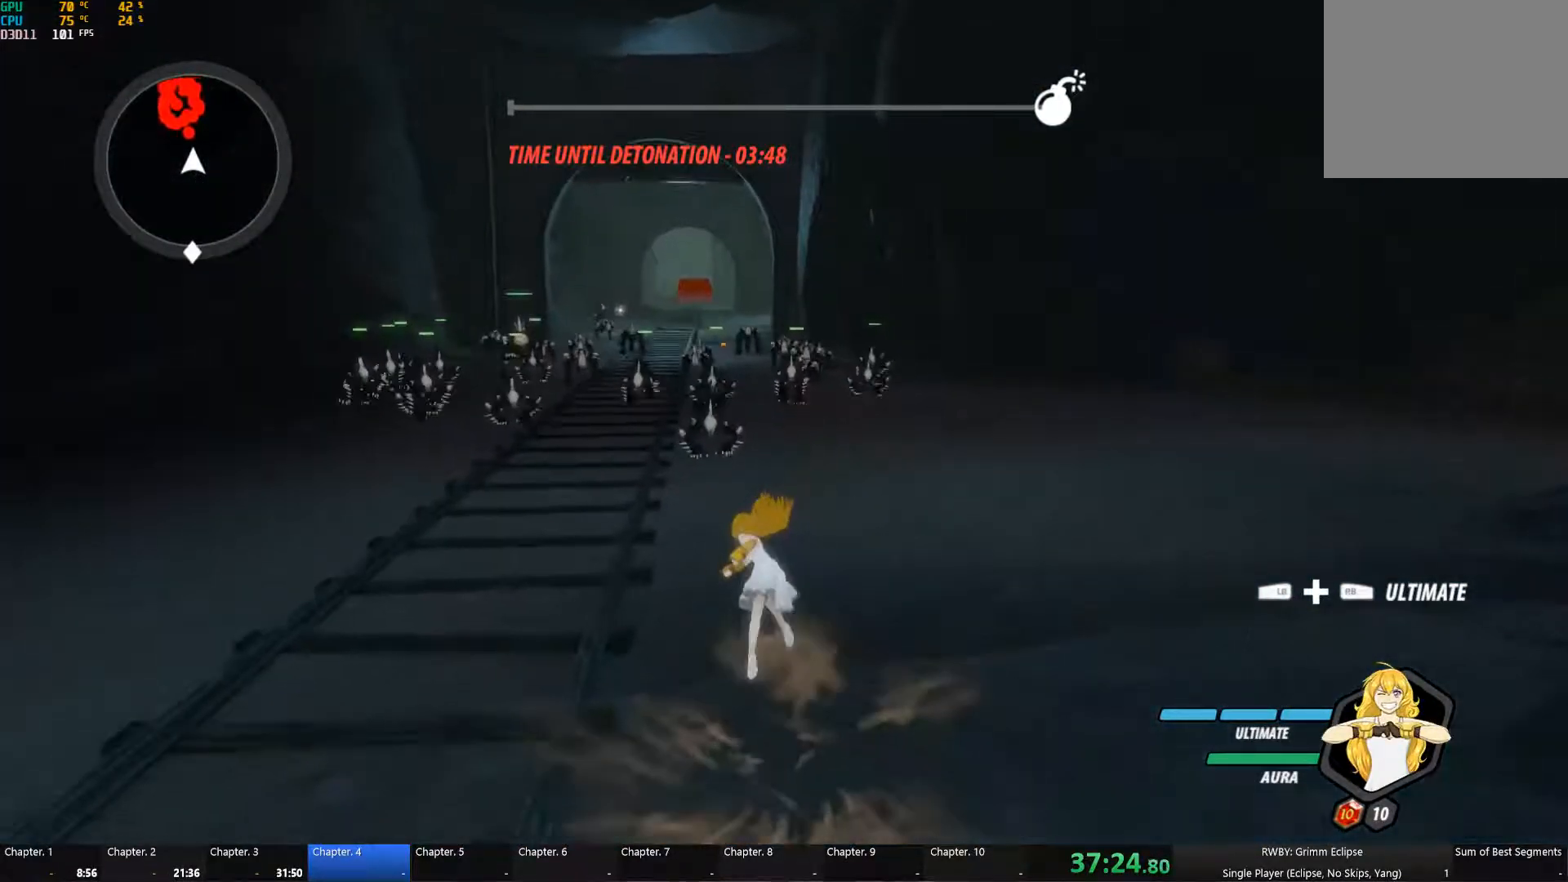
{"buttons": [], "left_stick": "center", "right_stick": "center", "button_events": [[17, "L1", "down"], [34, "A", "down"], [134, "A", "up"], [184, "B", "down"], [184, "L1", "up"], [267, "B", "up"]]}
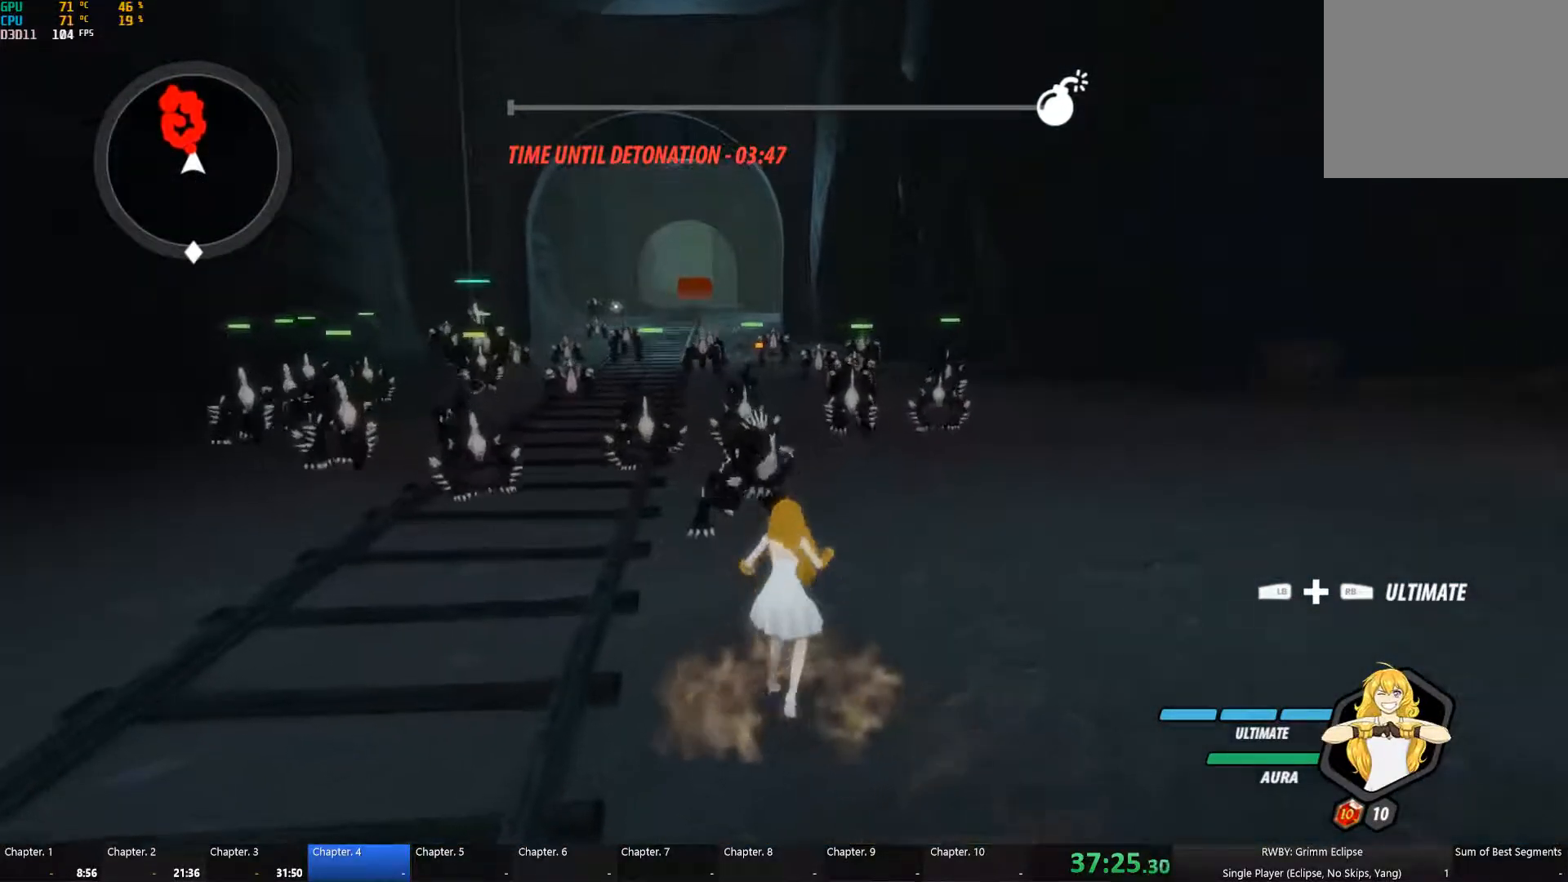
{"buttons": [], "left_stick": "center", "right_stick": "center", "button_events": []}
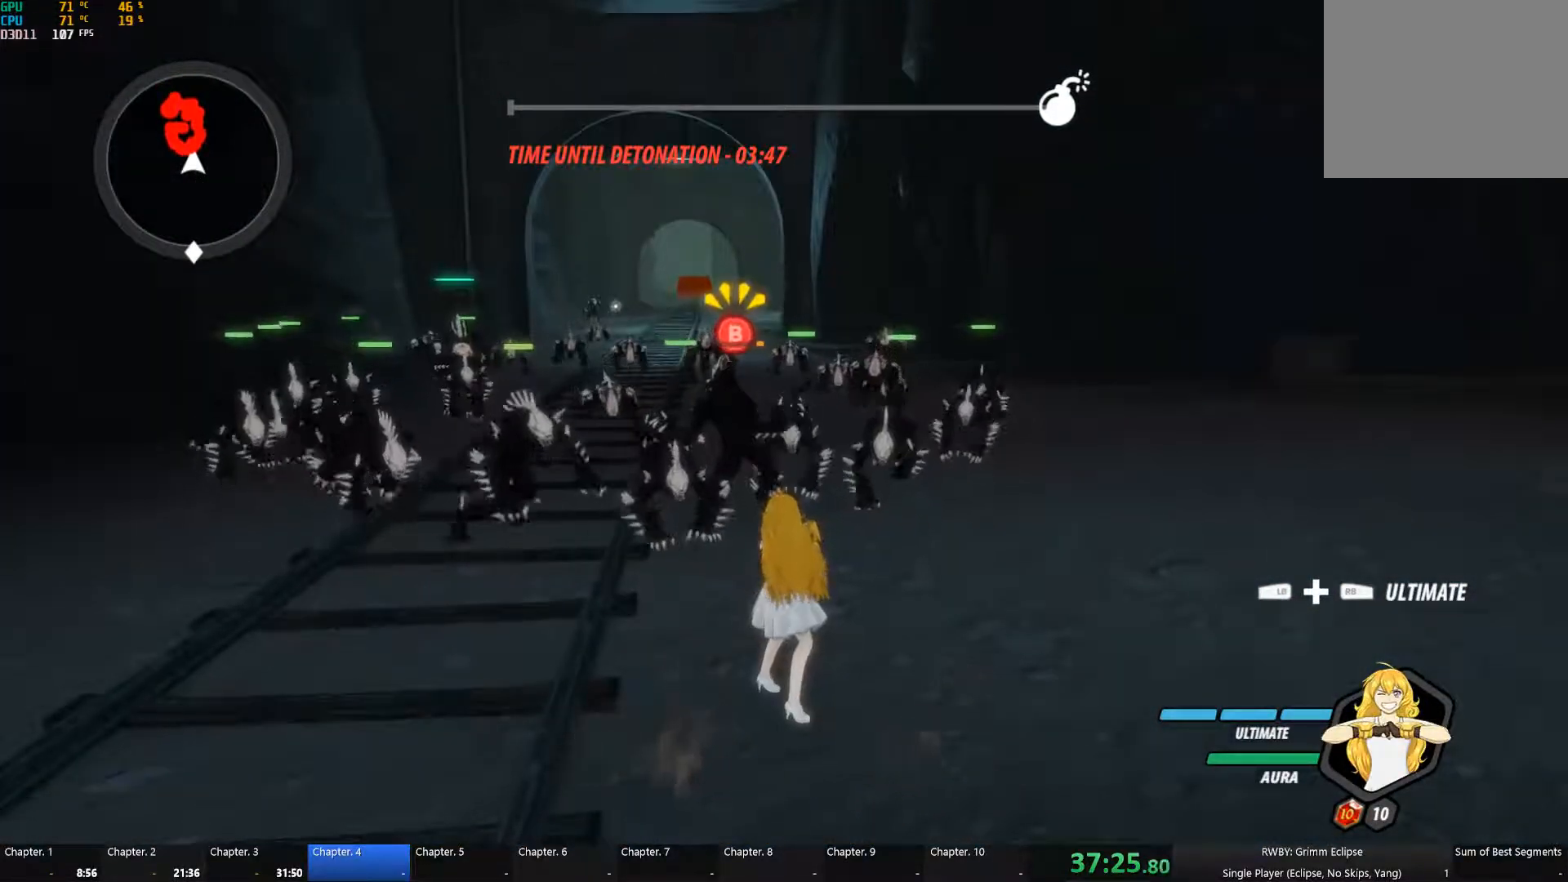
{"buttons": [], "left_stick": "up", "right_stick": "center", "button_events": [[167, "L1", "down"], [234, "L1", "up"], [334, "L1", "down"], [417, "L1", "up"]]}
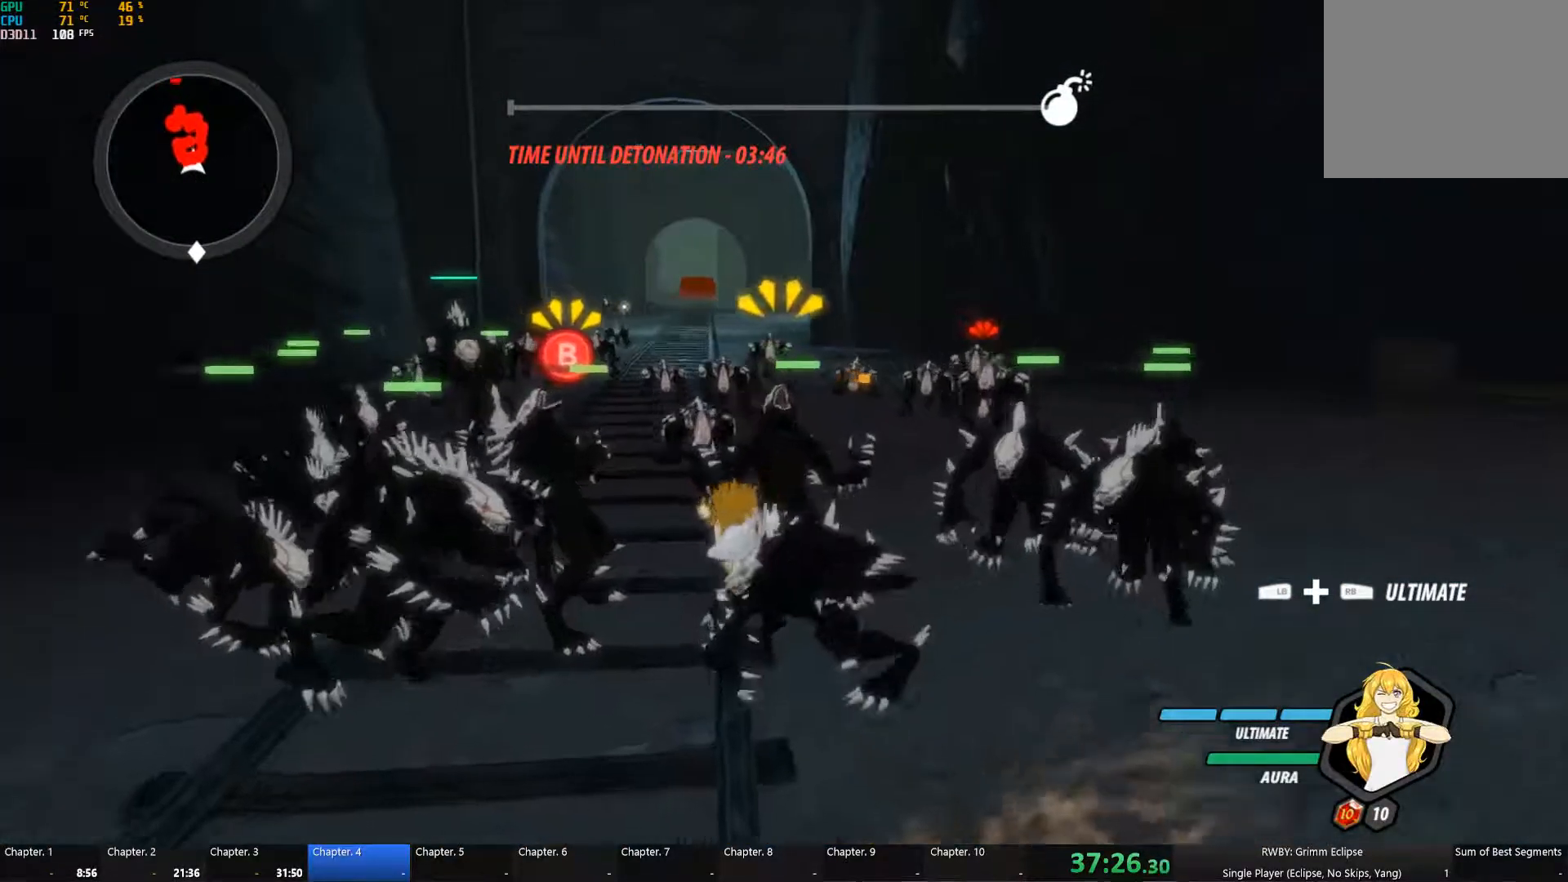
{"buttons": [], "left_stick": "center", "right_stick": "center", "button_events": [[17, "L1", "down"], [50, "R1", "down"], [117, "L1", "up"], [117, "R1", "up"], [167, "L1", "down"], [200, "R1", "down"], [267, "L1", "up"], [300, "R1", "up"]]}
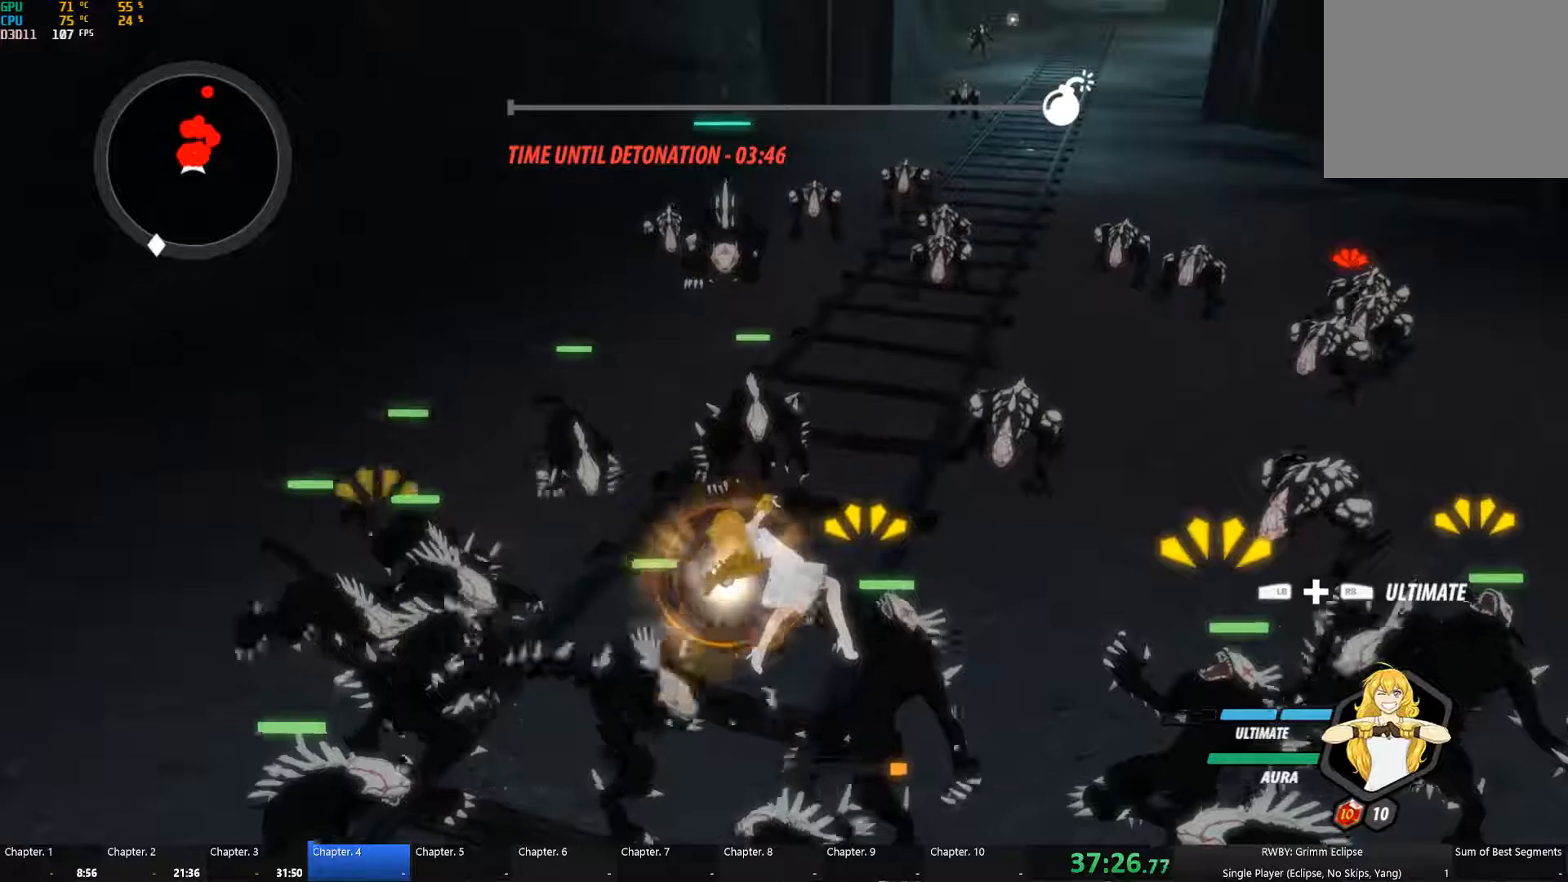
{"buttons": [], "left_stick": "center", "right_stick": "center", "button_events": []}
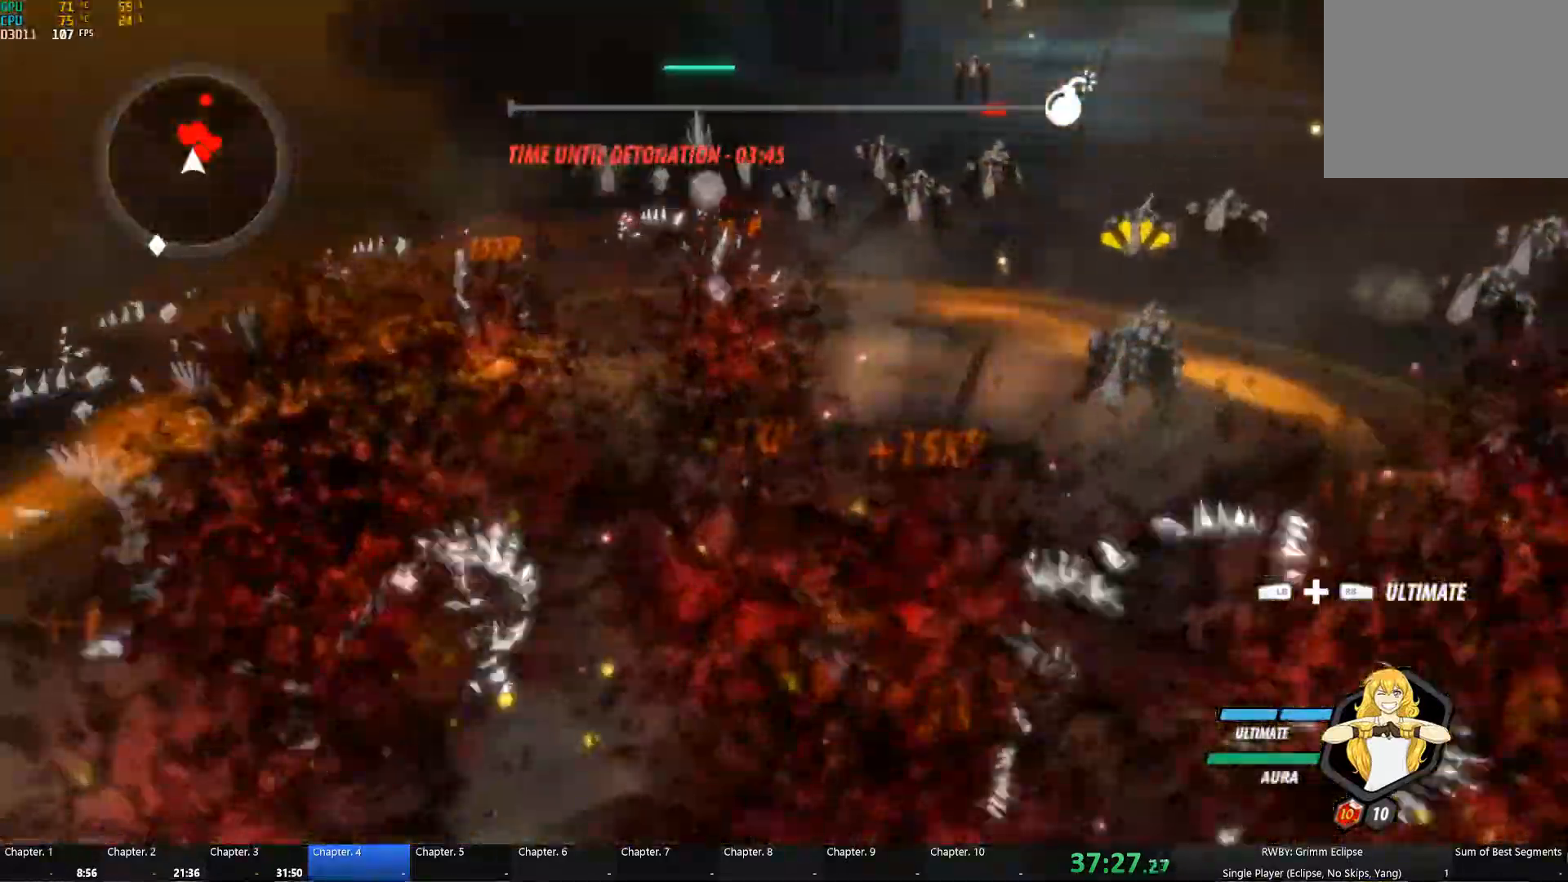
{"buttons": [], "left_stick": "up", "right_stick": "center", "button_events": [[183, "A", "down"], [200, "L1", "down"], [300, "L1", "up"], [367, "A", "up"], [367, "L1", "down"], [450, "L1", "up"]]}
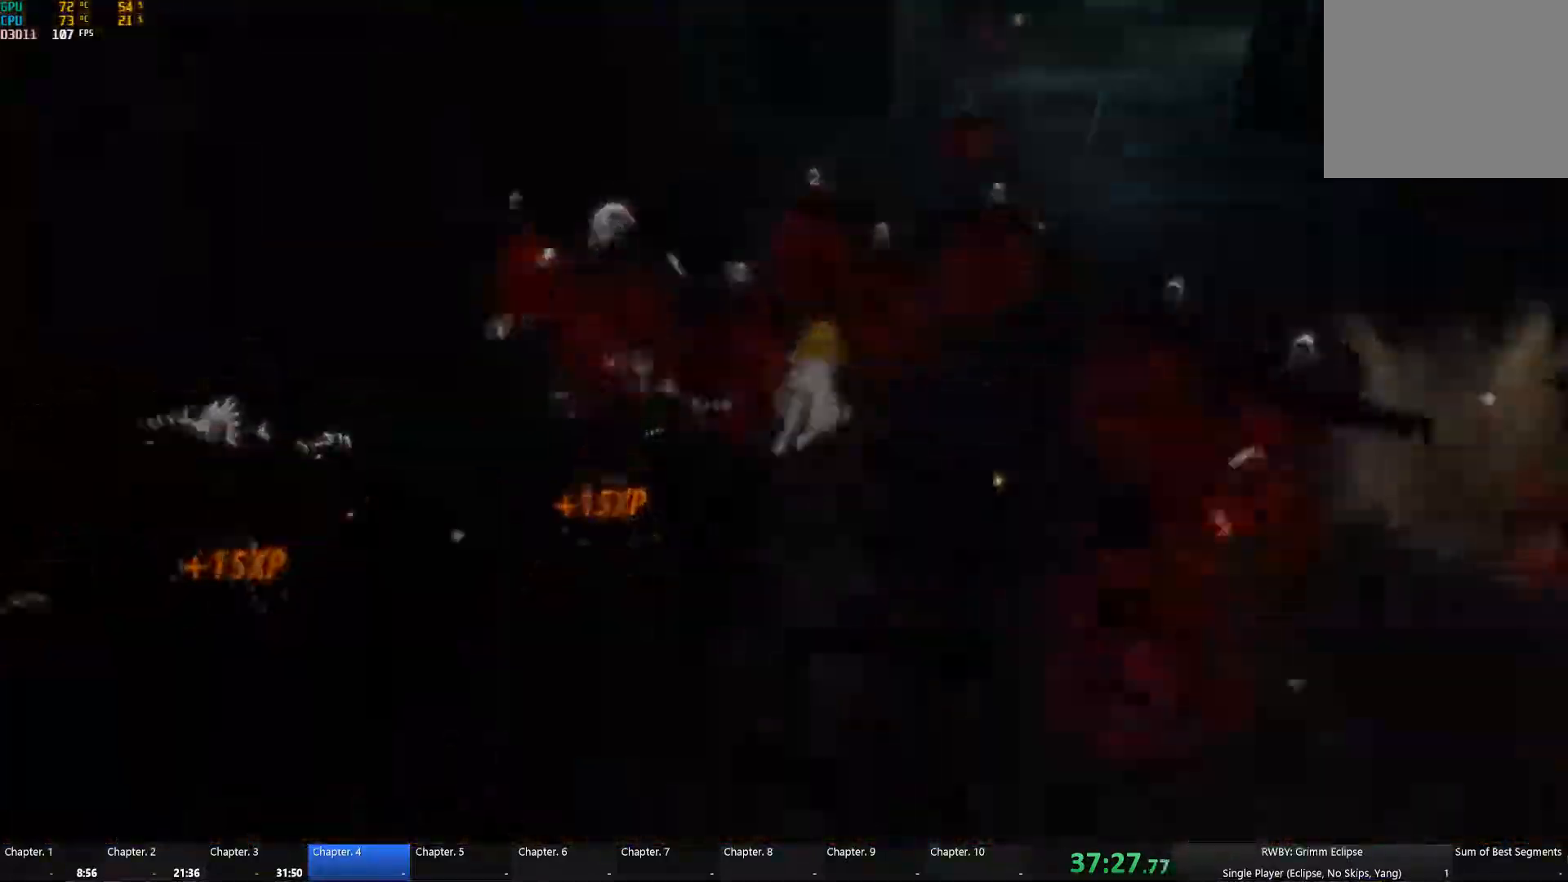
{"buttons": [], "left_stick": "up-right", "right_stick": "center", "button_events": [[250, "L1", "down"], [283, "R1", "down"], [350, "R1", "up"], [367, "L1", "up"], [417, "R1", "down"], [500, "R1", "up"]]}
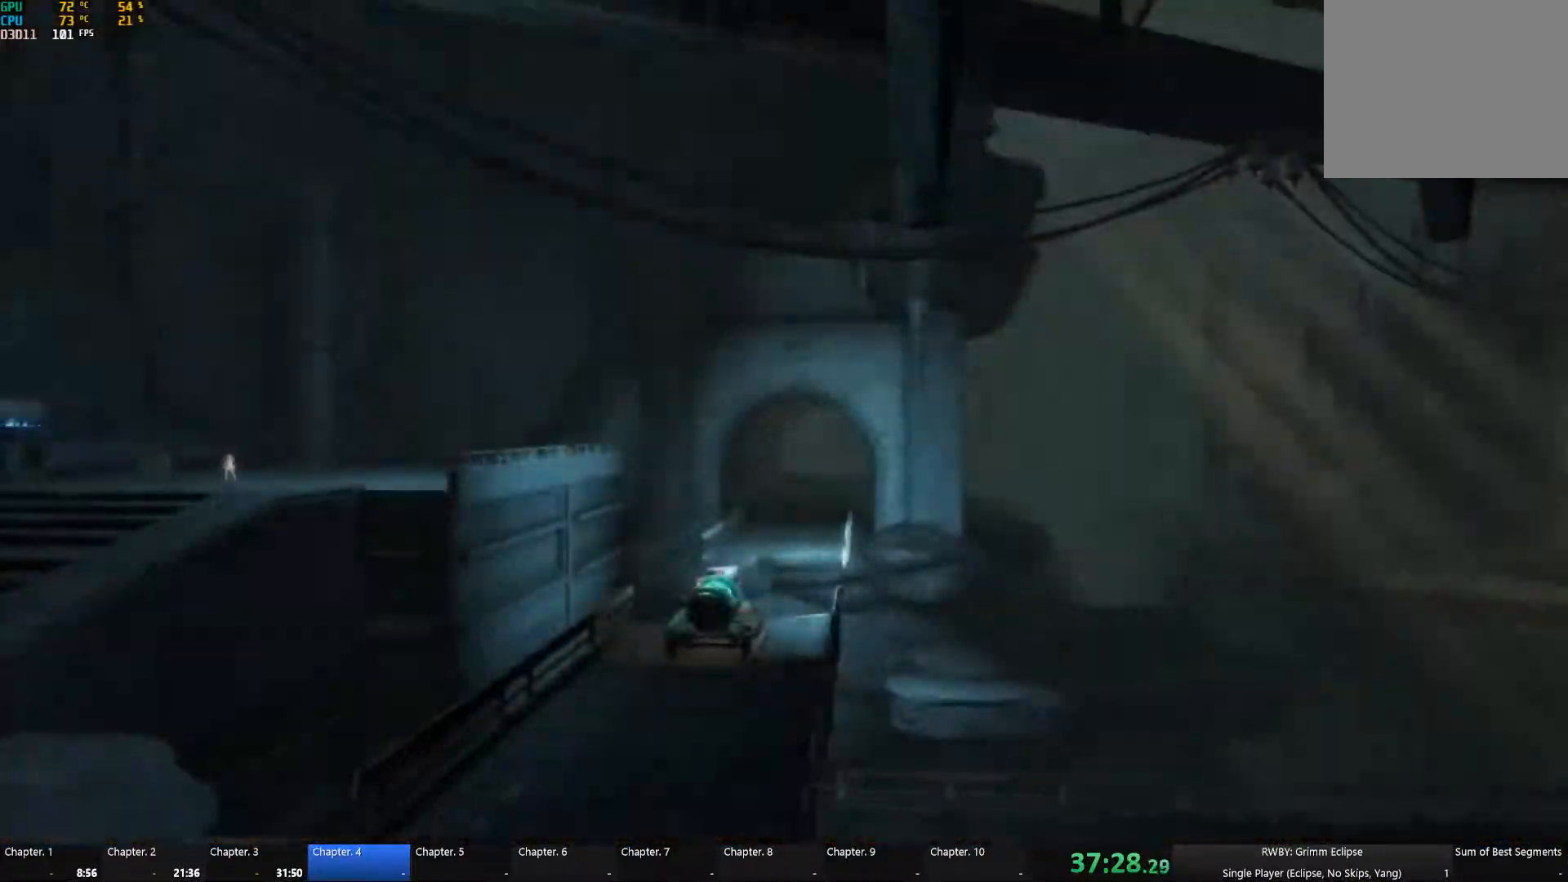
{"buttons": [], "left_stick": "center", "right_stick": "center", "button_events": []}